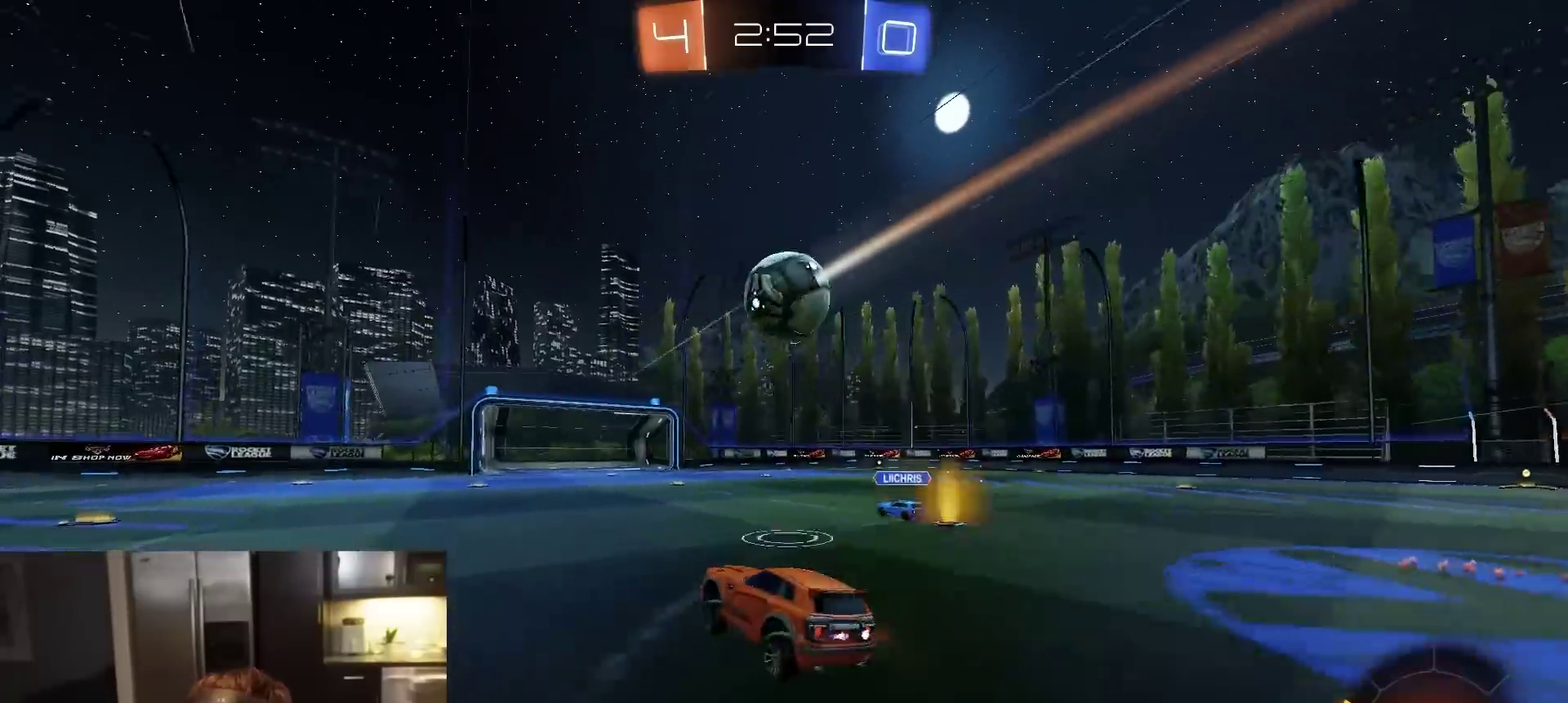
Gameplay with a controller (PlayStation layout); each line is a JSON object with the inputs held at the frame after it (dt_ms = milliseconds from this image to that frame). "events" lists button and stick changes between this image and that frame as [ms after this image, input, new state], when the widget could be followed in between.
{"dt_ms": 600, "buttons": ["R2"], "left_stick": "center", "right_stick": "center", "events": [[33, "left_stick", "center"], [117, "R1", "down"], [183, "R1", "up"], [417, "left_stick", "left"], [550, "left_stick", "center"]]}
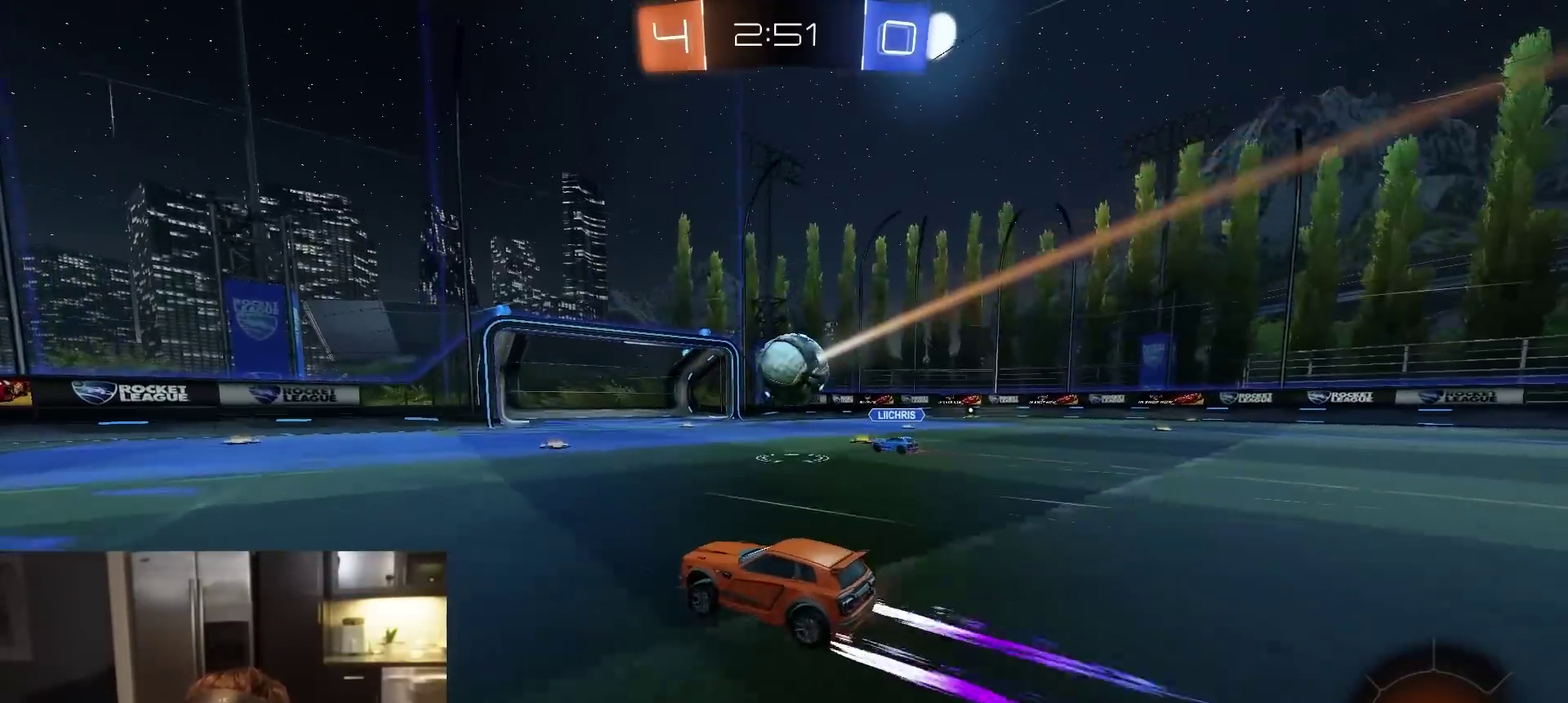
{"dt_ms": 400, "buttons": ["R2"], "left_stick": "left", "right_stick": "center", "events": [[333, "left_stick", "left"]]}
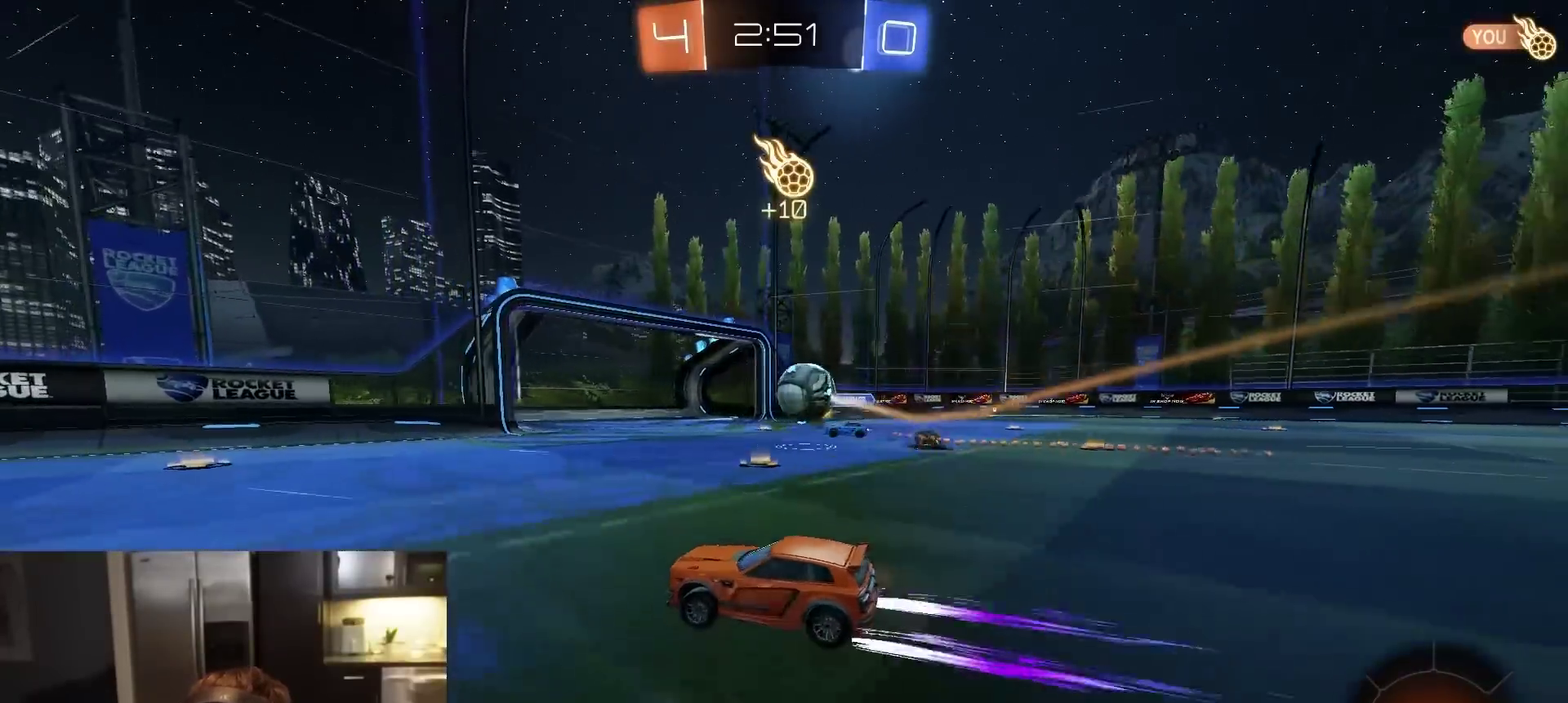
{"dt_ms": 600, "buttons": ["R2"], "left_stick": "center", "right_stick": "center", "events": [[200, "TRIANGLE", "down"], [300, "left_stick", "center"], [333, "TRIANGLE", "up"], [350, "R1", "down"], [433, "TRIANGLE", "down"], [550, "TRIANGLE", "up"], [600, "R1", "up"]]}
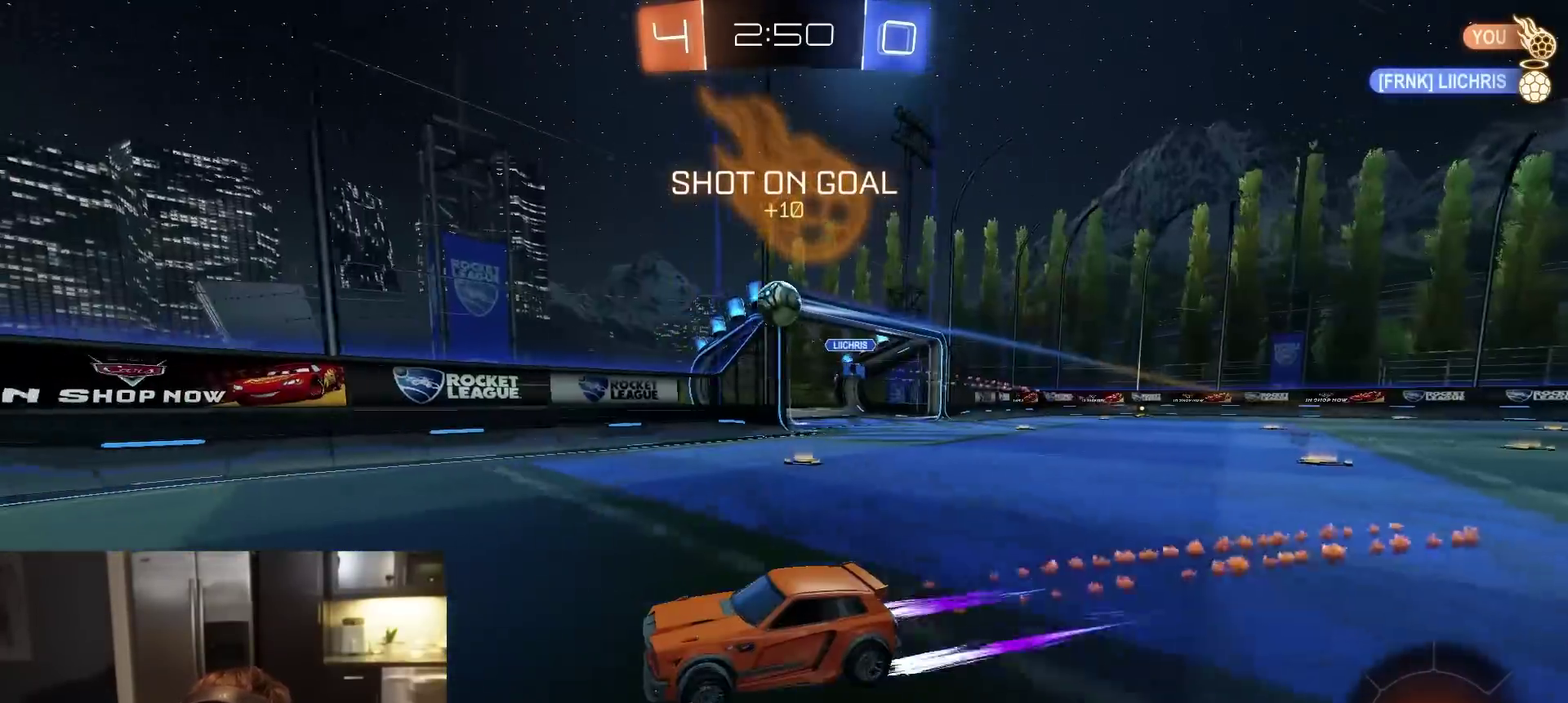
{"dt_ms": 400, "buttons": ["R2"], "left_stick": "left", "right_stick": "center", "events": [[117, "left_stick", "left"], [300, "L1", "down"], [383, "L1", "up"]]}
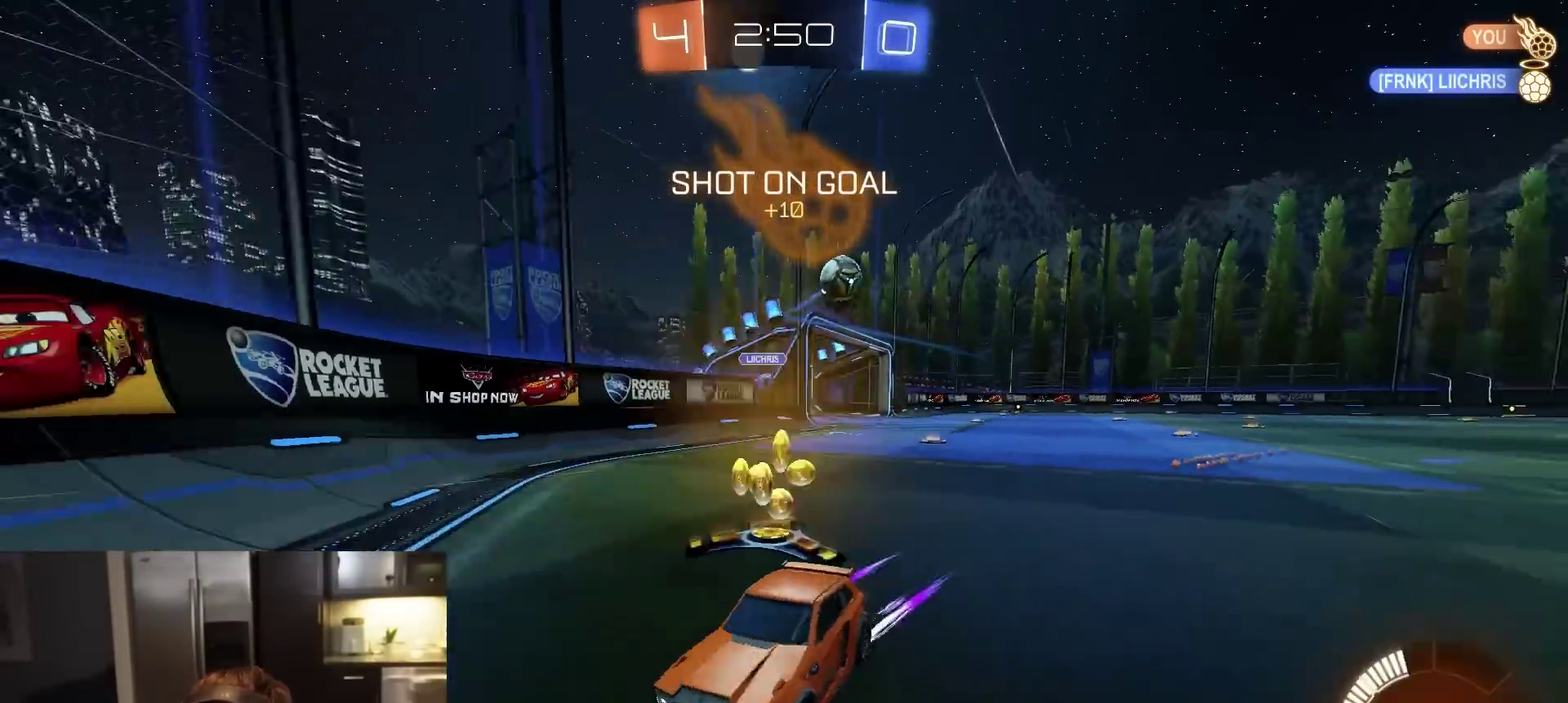
{"dt_ms": 600, "buttons": ["R2"], "left_stick": "left", "right_stick": "center", "events": [[100, "R1", "down"], [383, "R1", "up"]]}
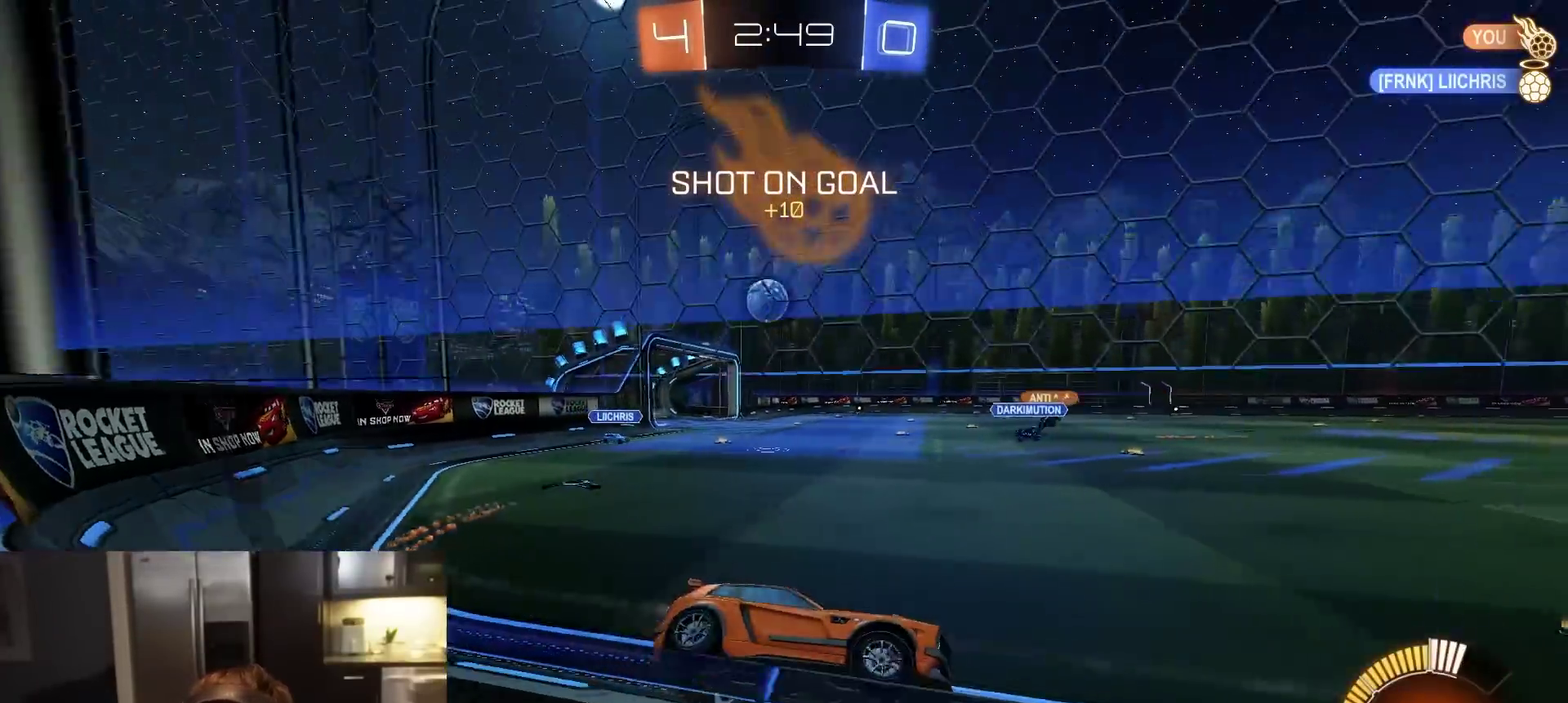
{"dt_ms": 400, "buttons": ["R2"], "left_stick": "left", "right_stick": "center", "events": [[67, "L1", "down"], [200, "L1", "up"]]}
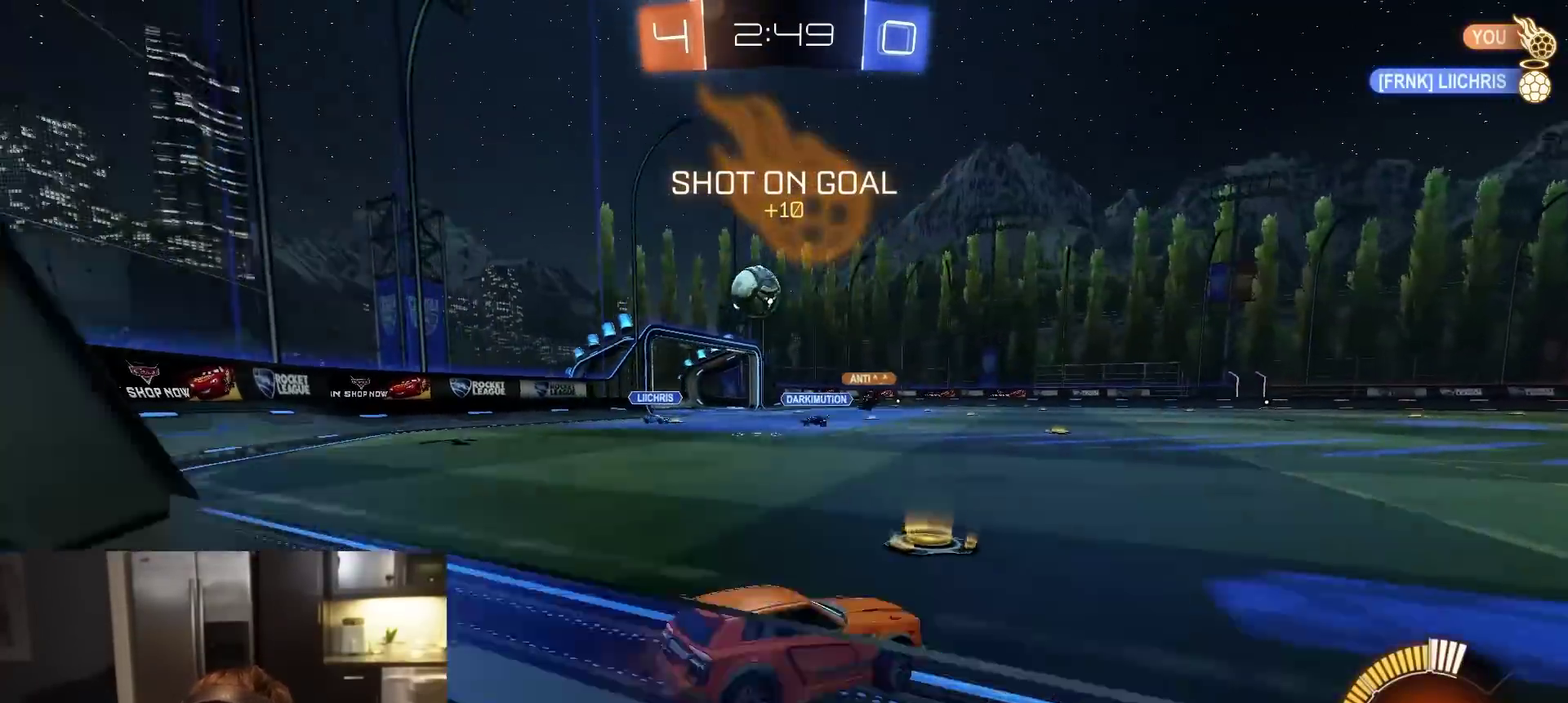
{"dt_ms": 600, "buttons": ["R2"], "left_stick": "center", "right_stick": "center", "events": [[83, "R2", "up"], [167, "L2", "down"], [183, "left_stick", "center"], [283, "L2", "up"], [317, "R2", "down"]]}
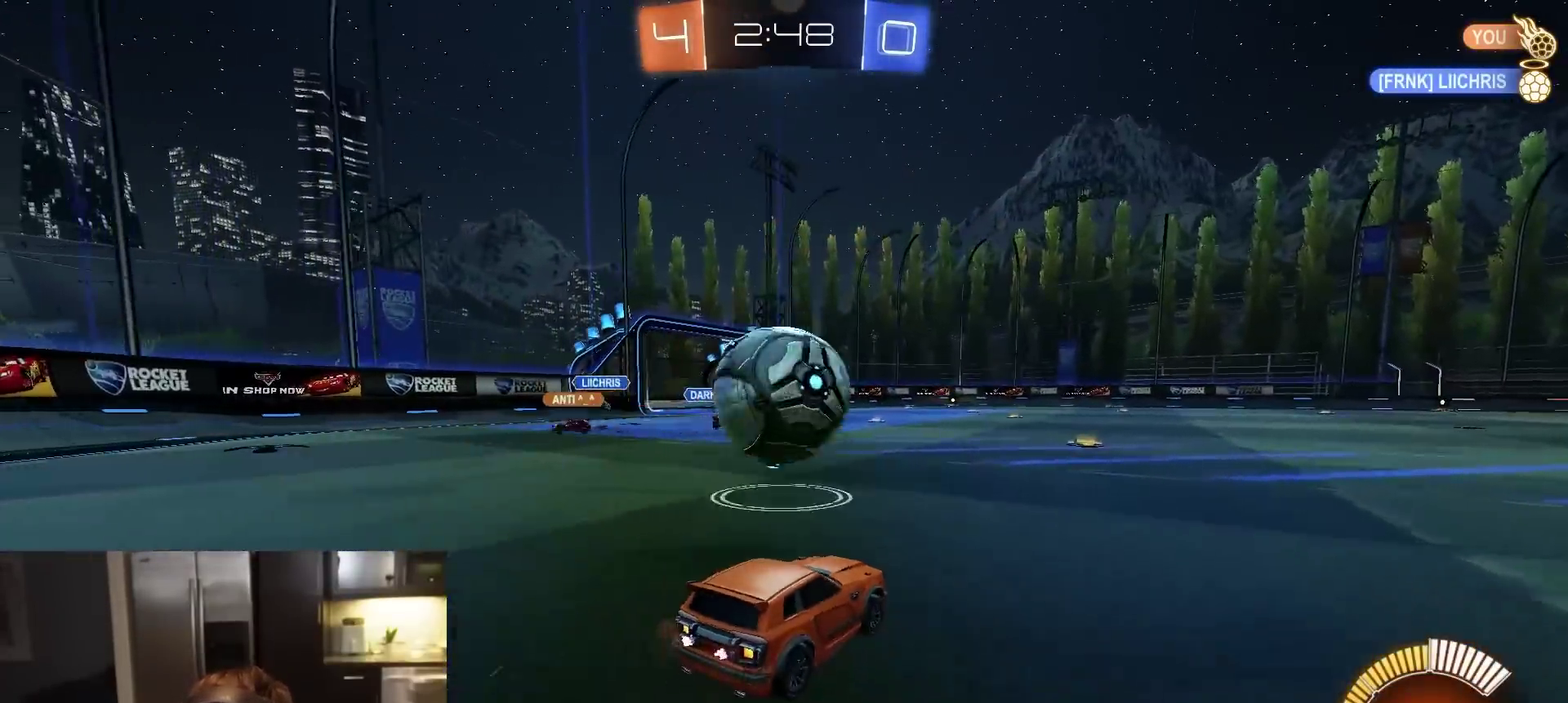
{"dt_ms": 400, "buttons": ["CROSS", "L1"], "left_stick": "down", "right_stick": "center", "events": [[17, "left_stick", "left"], [133, "L2", "down"], [183, "left_stick", "down-right"], [200, "L2", "up"], [250, "CROSS", "down"], [250, "left_stick", "down"], [317, "L1", "down"], [317, "R2", "up"]]}
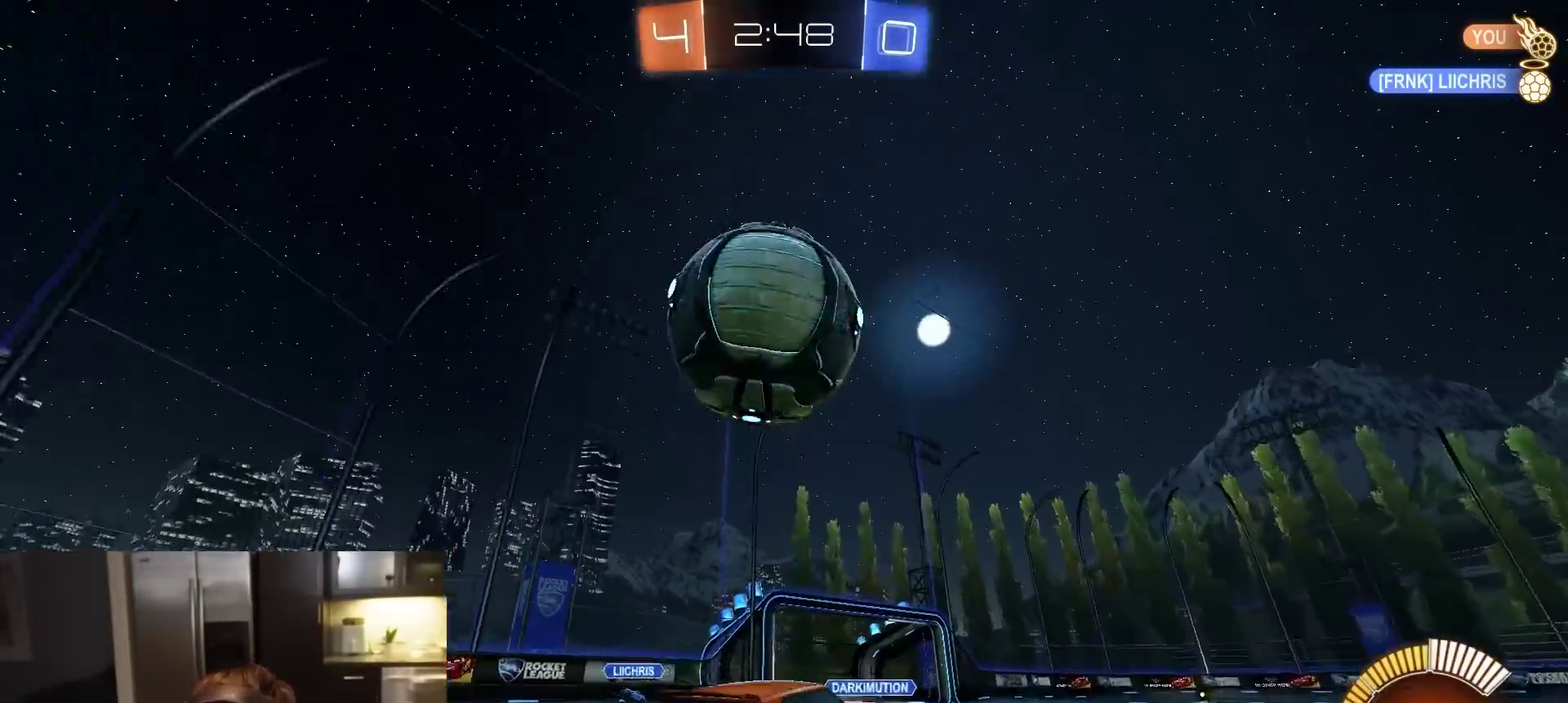
{"dt_ms": 600, "buttons": ["R1", "R2"], "left_stick": "up-left", "right_stick": "center", "events": [[33, "L1", "up"], [50, "CROSS", "up"], [67, "left_stick", "center"], [100, "CROSS", "down"], [133, "left_stick", "down"], [217, "R2", "down"], [233, "CROSS", "up"], [267, "left_stick", "down-left"], [317, "R1", "down"], [317, "left_stick", "left"], [383, "left_stick", "center"], [600, "left_stick", "up-left"]]}
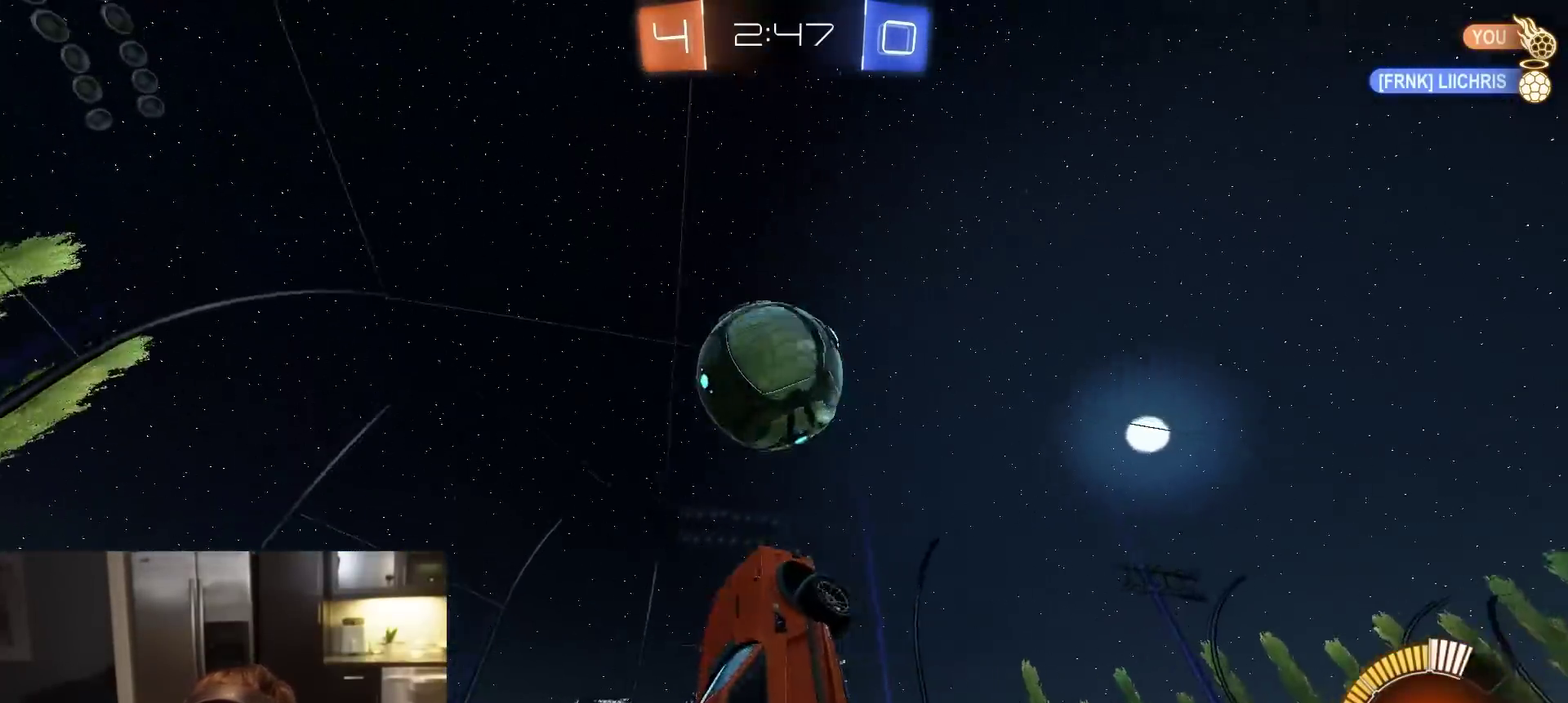
{"dt_ms": 300, "buttons": ["R1", "R2"], "left_stick": "center", "right_stick": "center", "events": [[50, "left_stick", "center"]]}
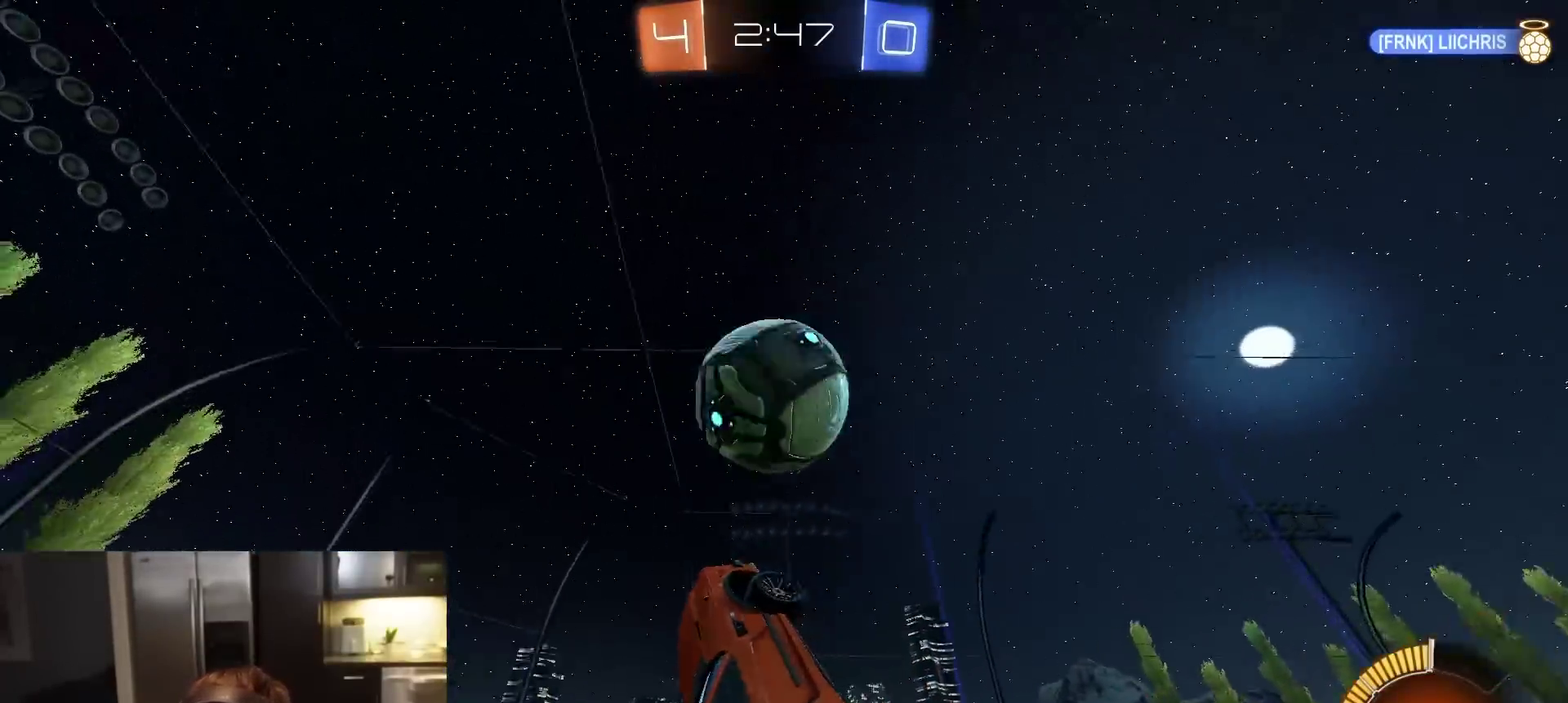
{"dt_ms": 900, "buttons": ["SQUARE", "R2"], "left_stick": "up-left", "right_stick": "center", "events": [[17, "left_stick", "left"], [117, "R1", "up"], [200, "R1", "down"], [250, "SQUARE", "down"], [300, "left_stick", "down-left"], [467, "R1", "up"], [500, "SQUARE", "up"], [583, "left_stick", "center"], [683, "R1", "down"], [700, "left_stick", "up"], [833, "R1", "up"], [867, "SQUARE", "down"], [867, "left_stick", "up-left"]]}
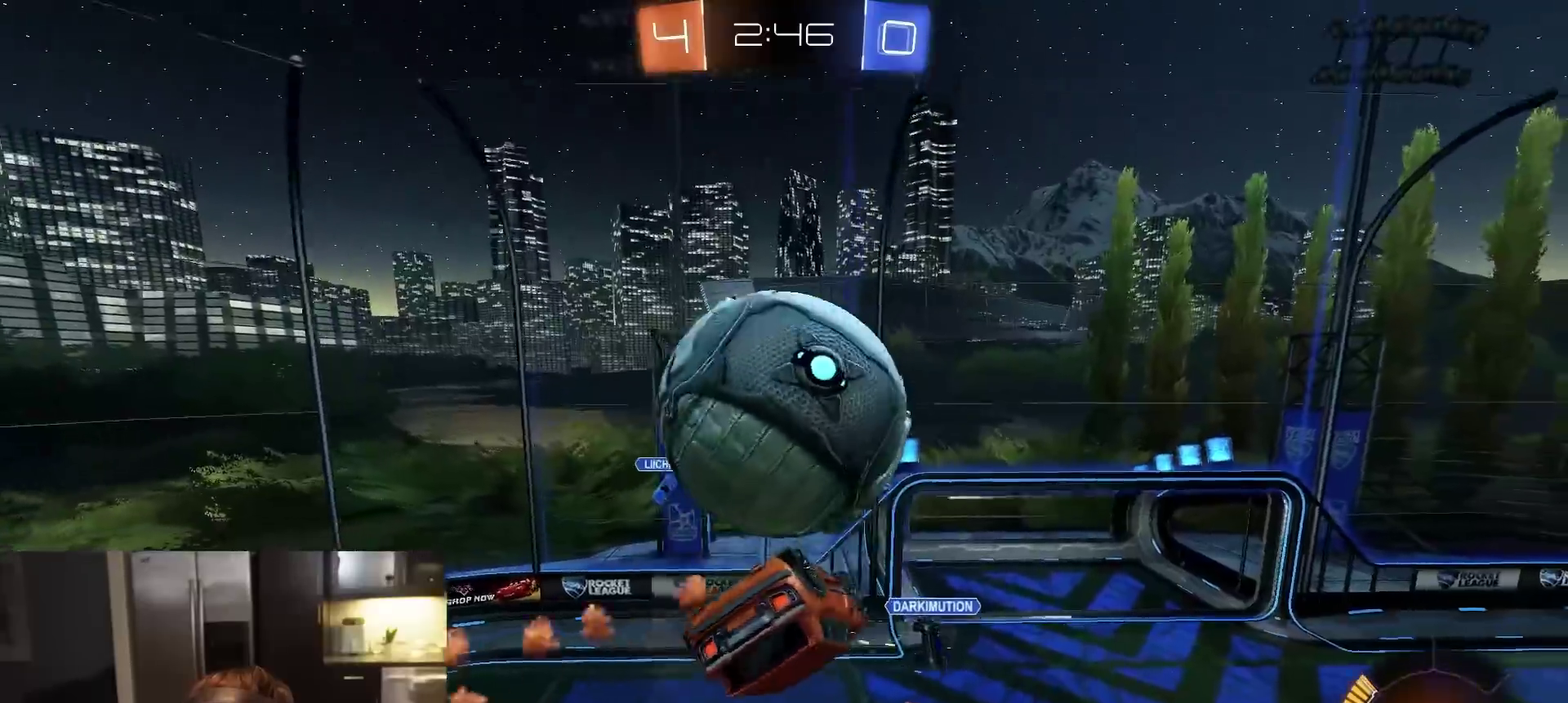
{"dt_ms": 300, "buttons": ["SQUARE"], "left_stick": "down-right", "right_stick": "center", "events": [[50, "R2", "up"], [233, "left_stick", "down-right"]]}
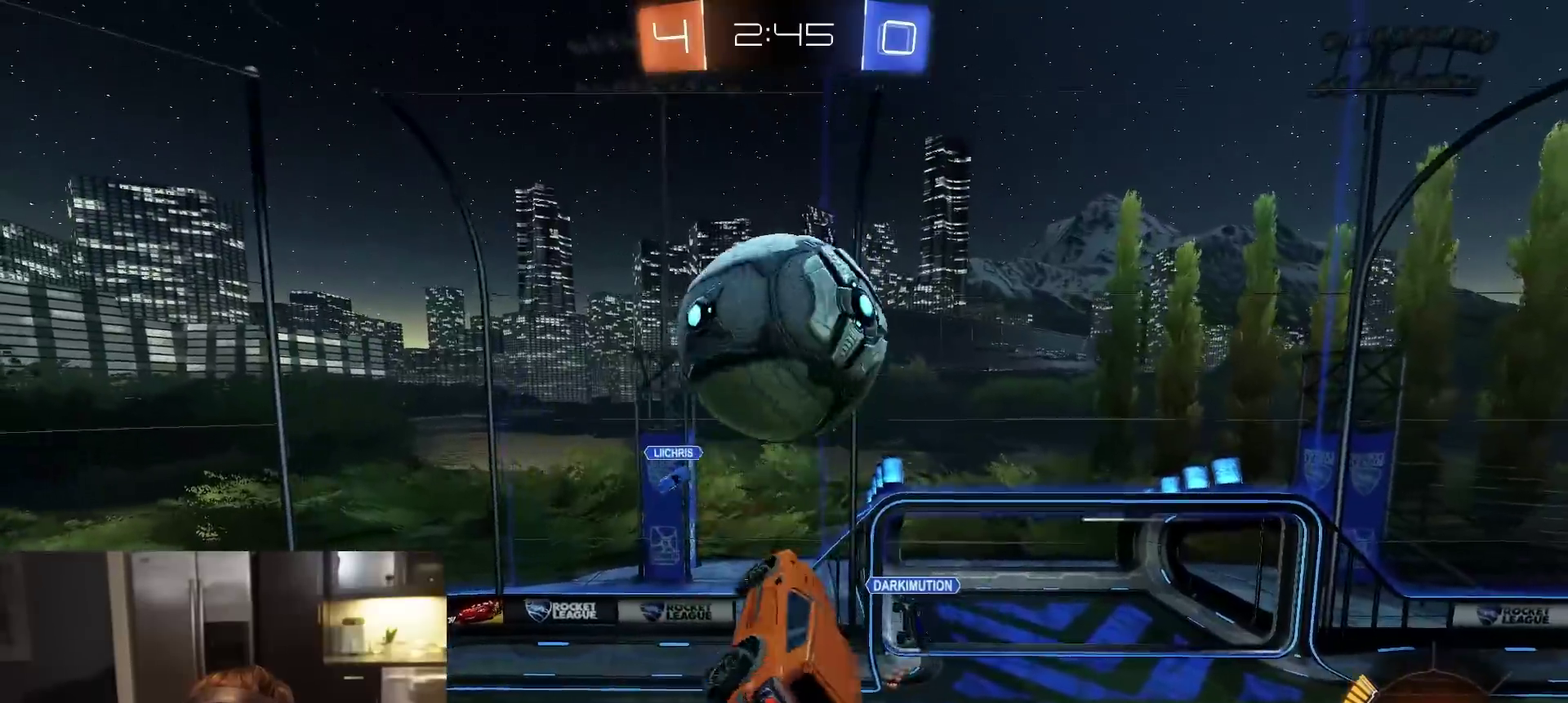
{"dt_ms": 600, "buttons": [], "left_stick": "right", "right_stick": "center", "events": [[83, "SQUARE", "up"], [100, "left_stick", "center"], [200, "L1", "down"], [200, "left_stick", "right"], [300, "L1", "up"], [300, "left_stick", "center"], [583, "left_stick", "right"]]}
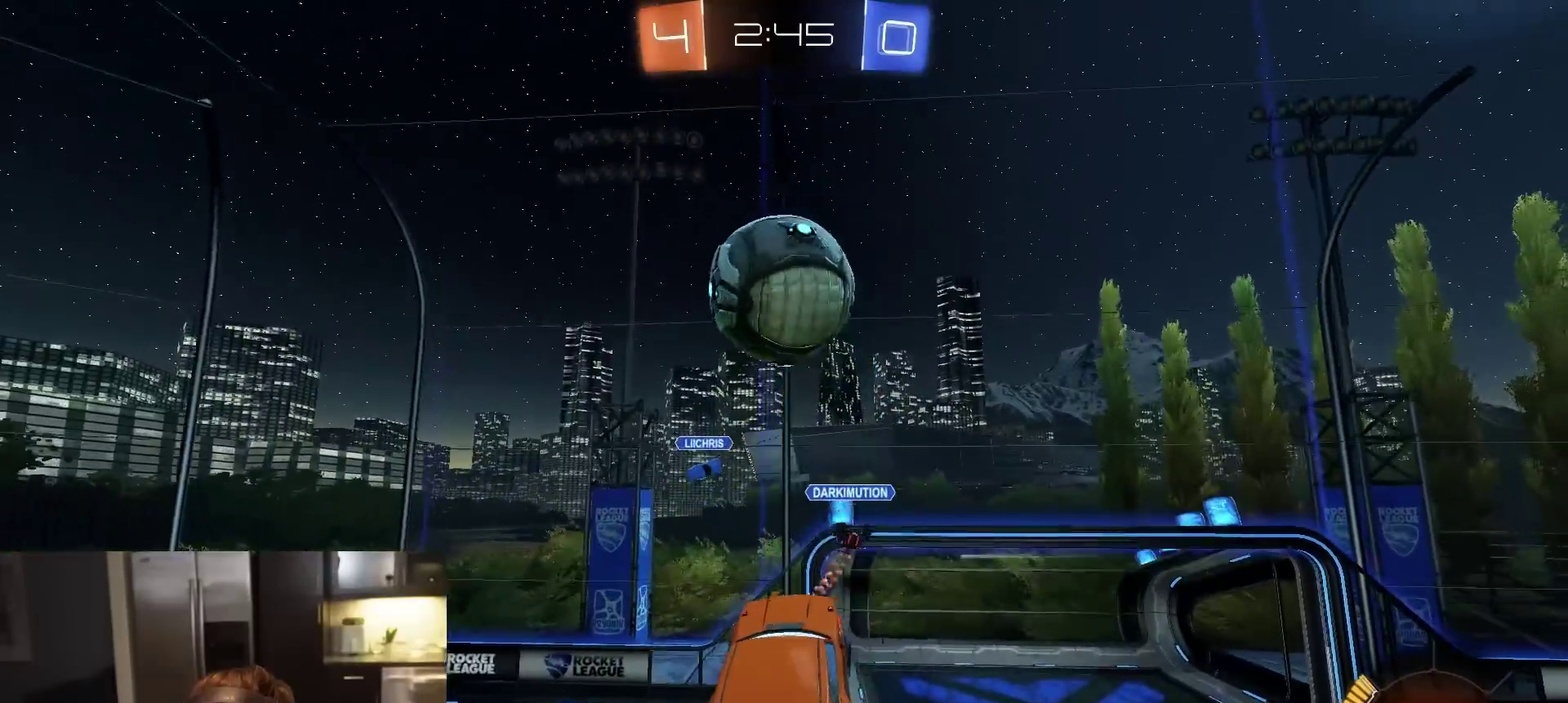
{"dt_ms": 400, "buttons": ["L1"], "left_stick": "down", "right_stick": "center", "events": [[50, "left_stick", "center"], [367, "left_stick", "down"], [383, "L1", "down"]]}
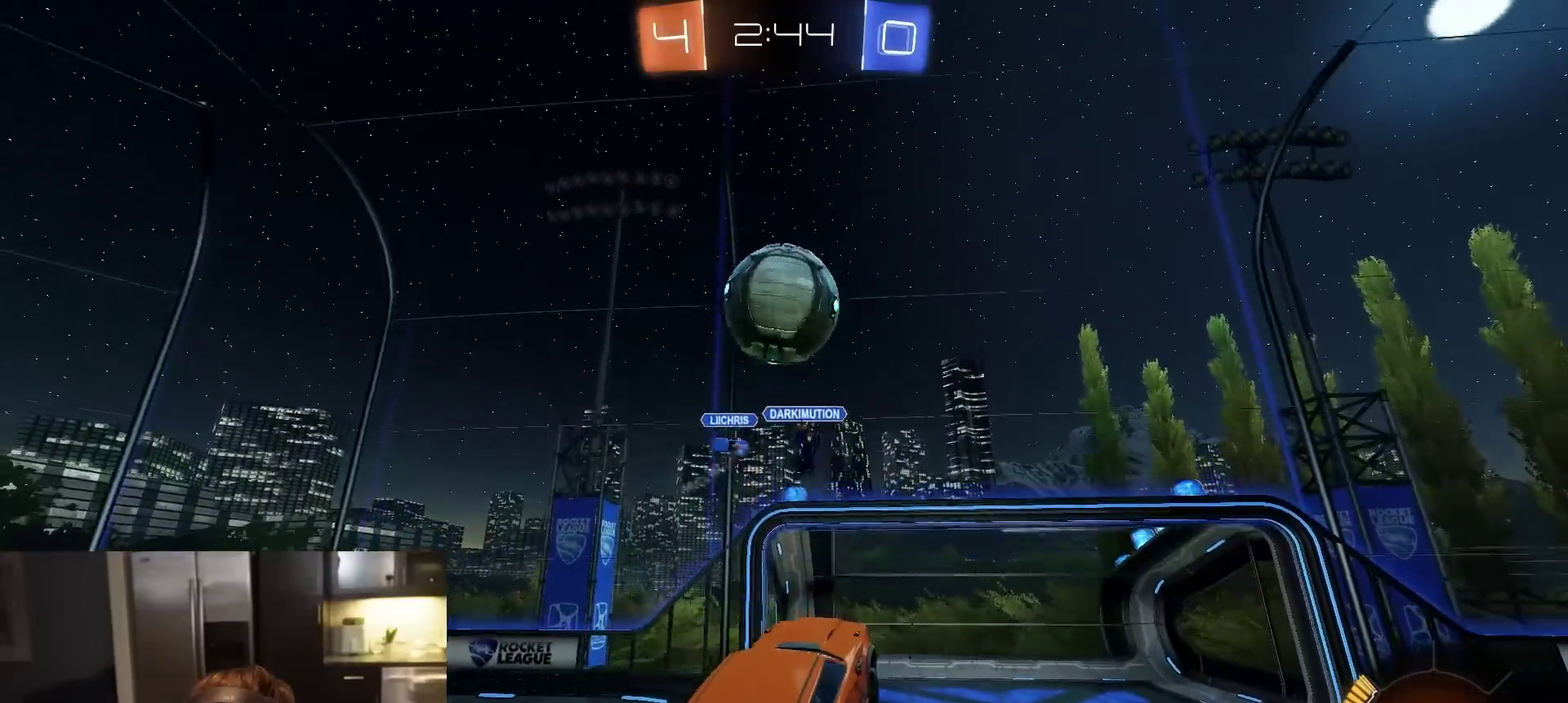
{"dt_ms": 400, "buttons": ["R1", "R2"], "left_stick": "center", "right_stick": "center", "events": [[33, "L1", "up"], [50, "left_stick", "center"], [100, "R2", "down"], [150, "left_stick", "up"], [200, "R1", "down"], [233, "CROSS", "down"], [267, "left_stick", "up-left"], [400, "CROSS", "up"], [400, "left_stick", "center"]]}
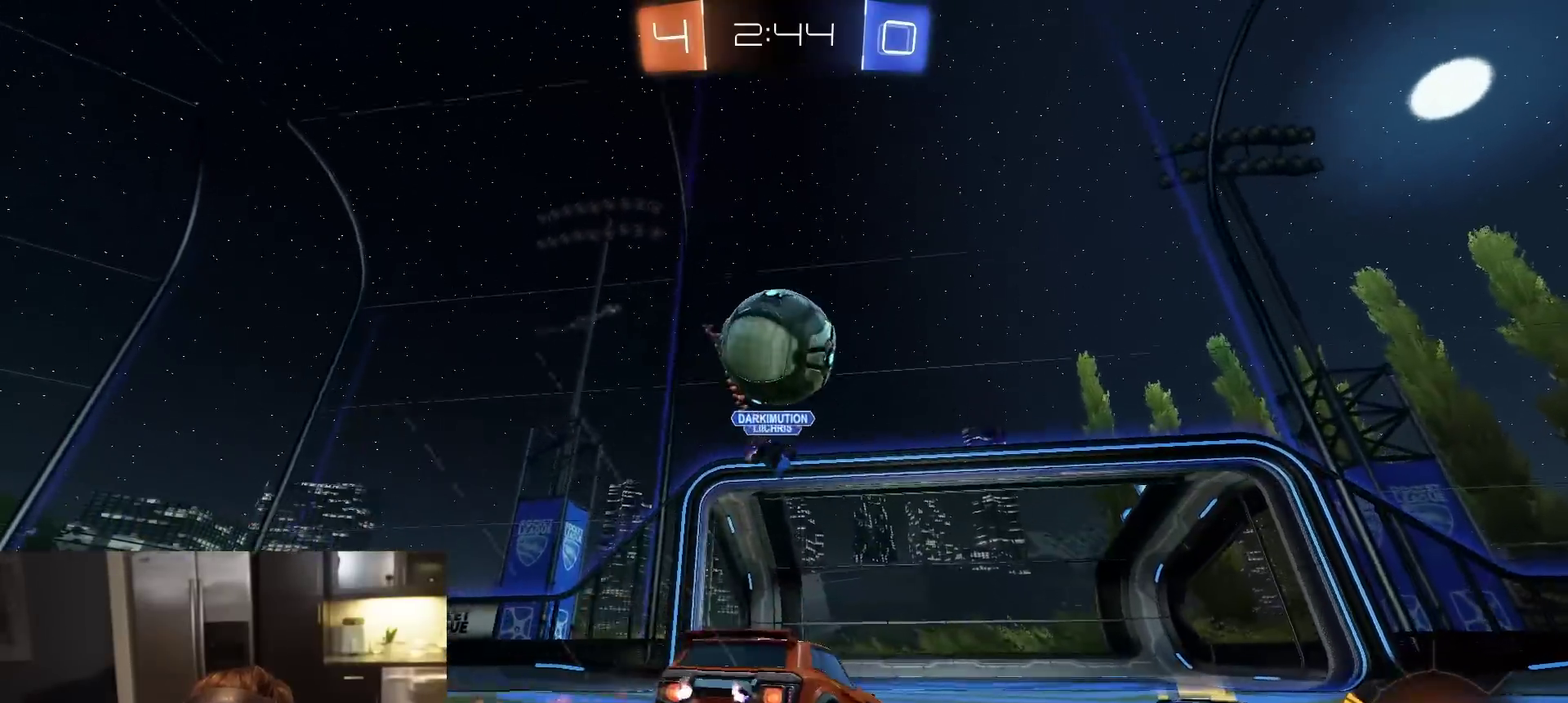
{"dt_ms": 600, "buttons": ["R2"], "left_stick": "center", "right_stick": "center", "events": [[133, "R1", "up"], [150, "L2", "down"], [150, "R2", "up"], [183, "left_stick", "right"], [317, "left_stick", "down-right"], [400, "left_stick", "center"], [500, "L2", "up"], [500, "R2", "down"]]}
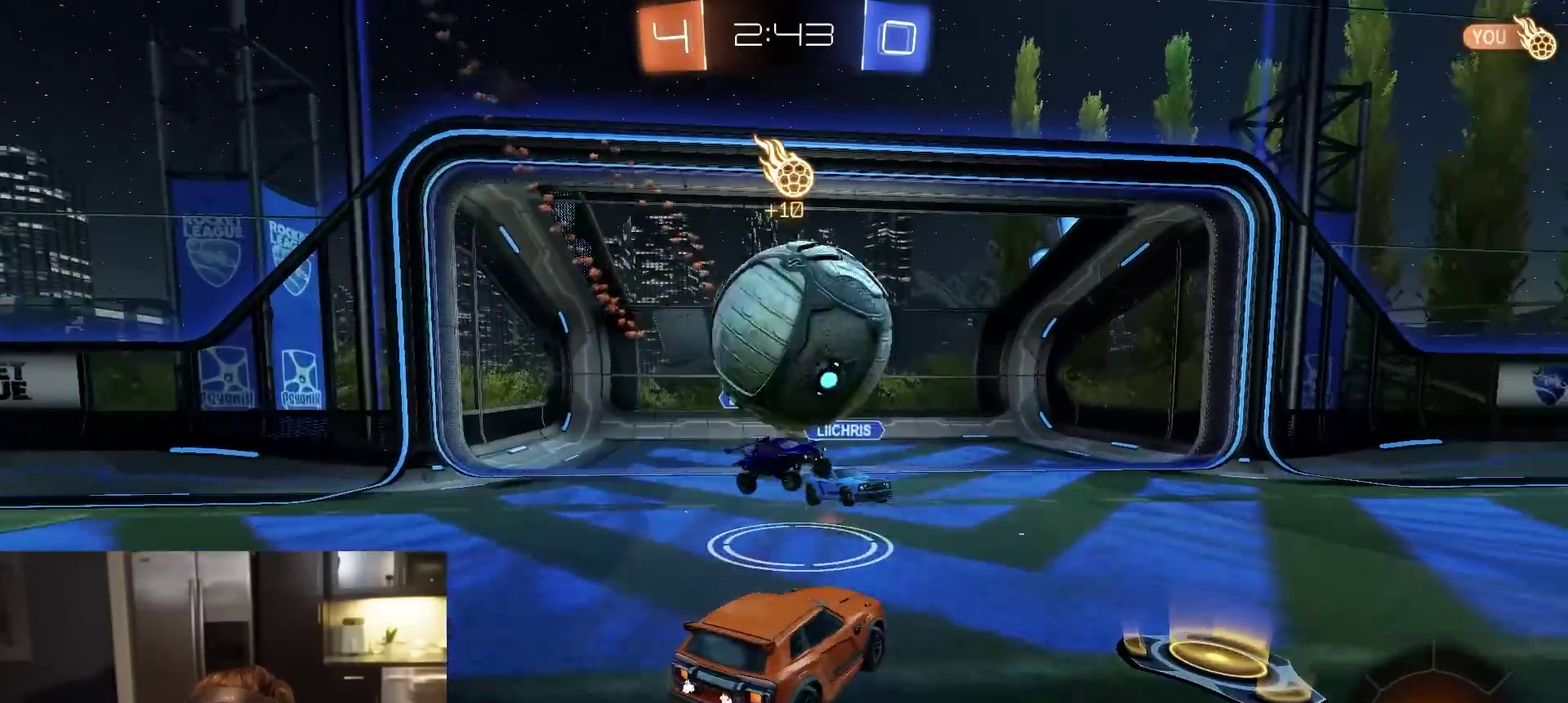
{"dt_ms": 400, "buttons": ["R2"], "left_stick": "center", "right_stick": "center", "events": [[67, "R2", "up"], [167, "TRIANGLE", "down"], [267, "TRIANGLE", "up"], [283, "R2", "down"]]}
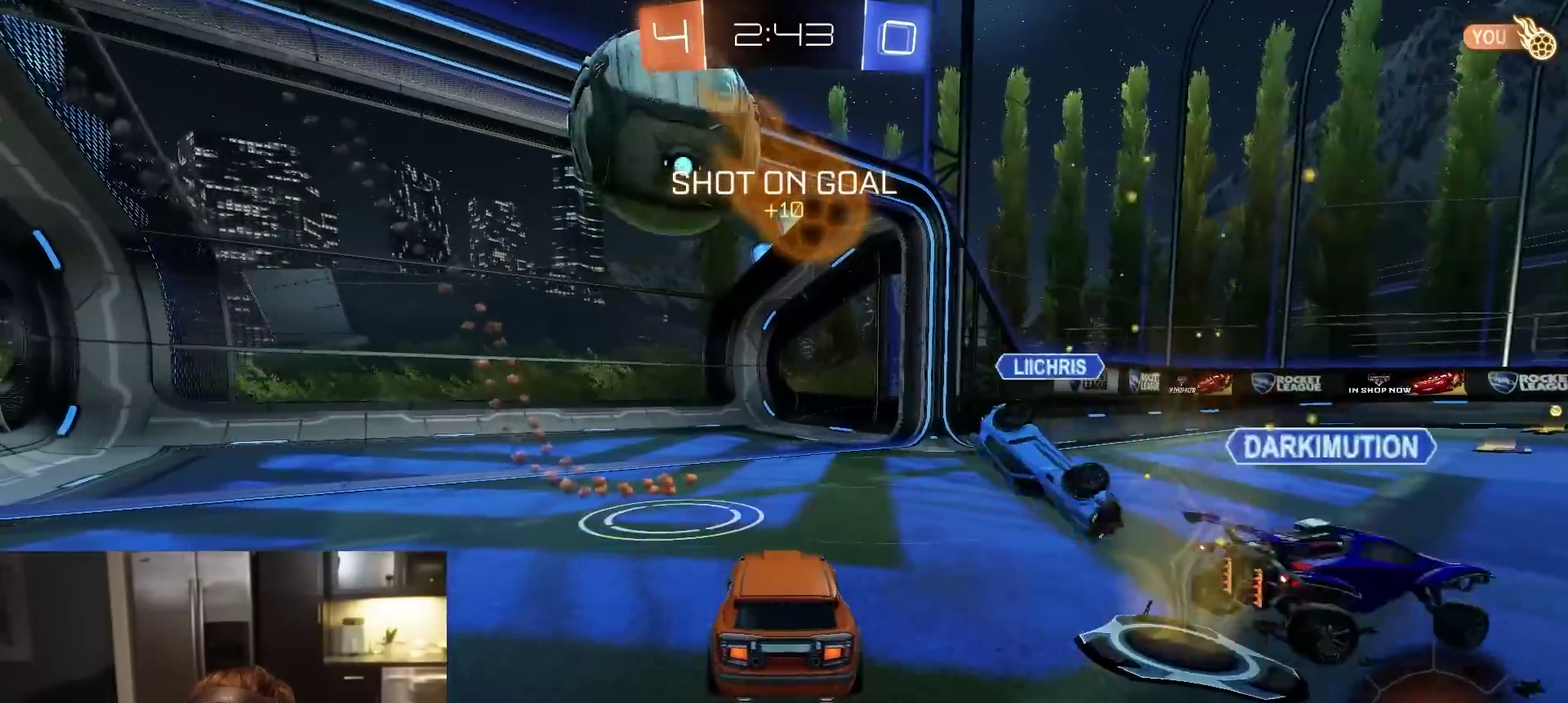
{"dt_ms": 600, "buttons": [], "left_stick": "center", "right_stick": "center", "events": [[83, "R2", "up"]]}
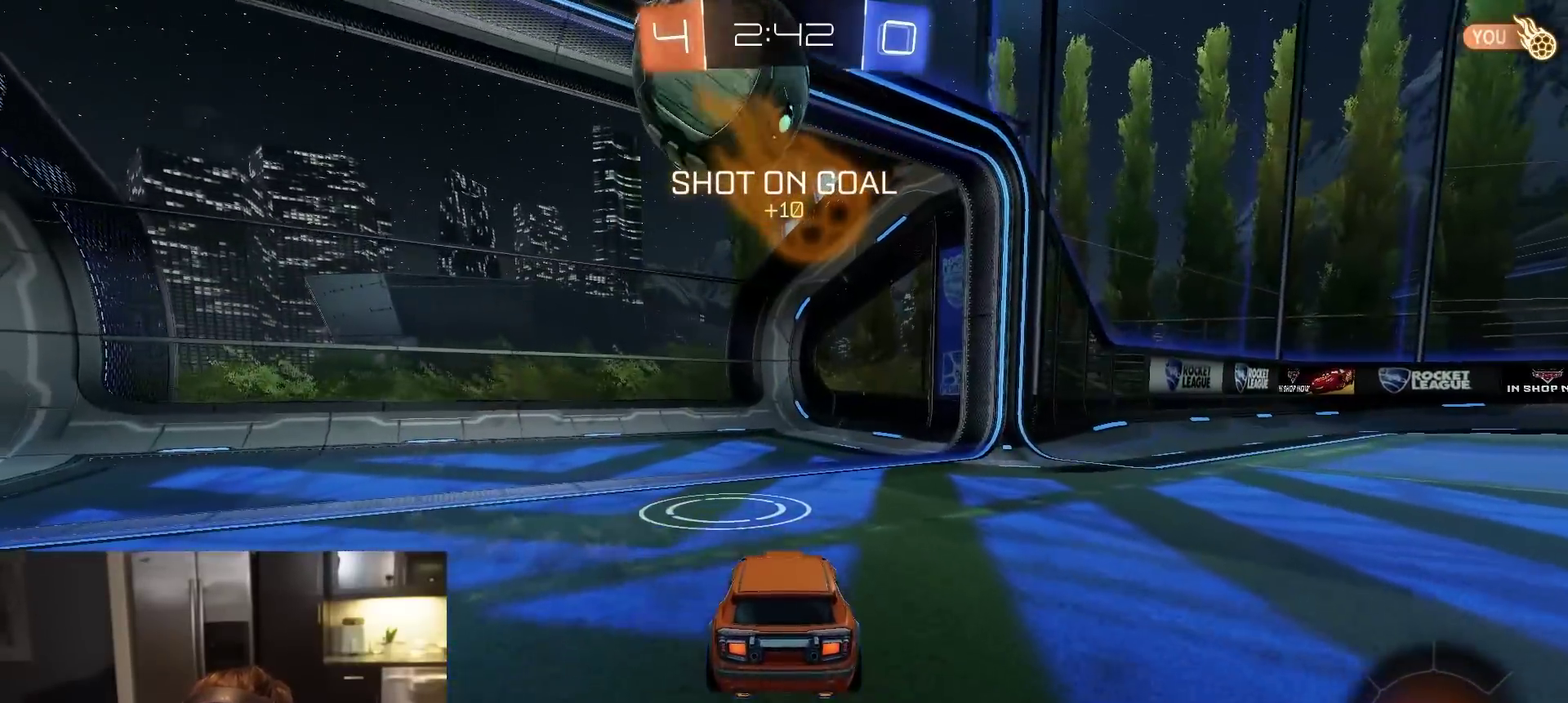
{"dt_ms": 500, "buttons": [], "left_stick": "center", "right_stick": "center", "events": [[317, "TRIANGLE", "down"], [400, "TRIANGLE", "up"]]}
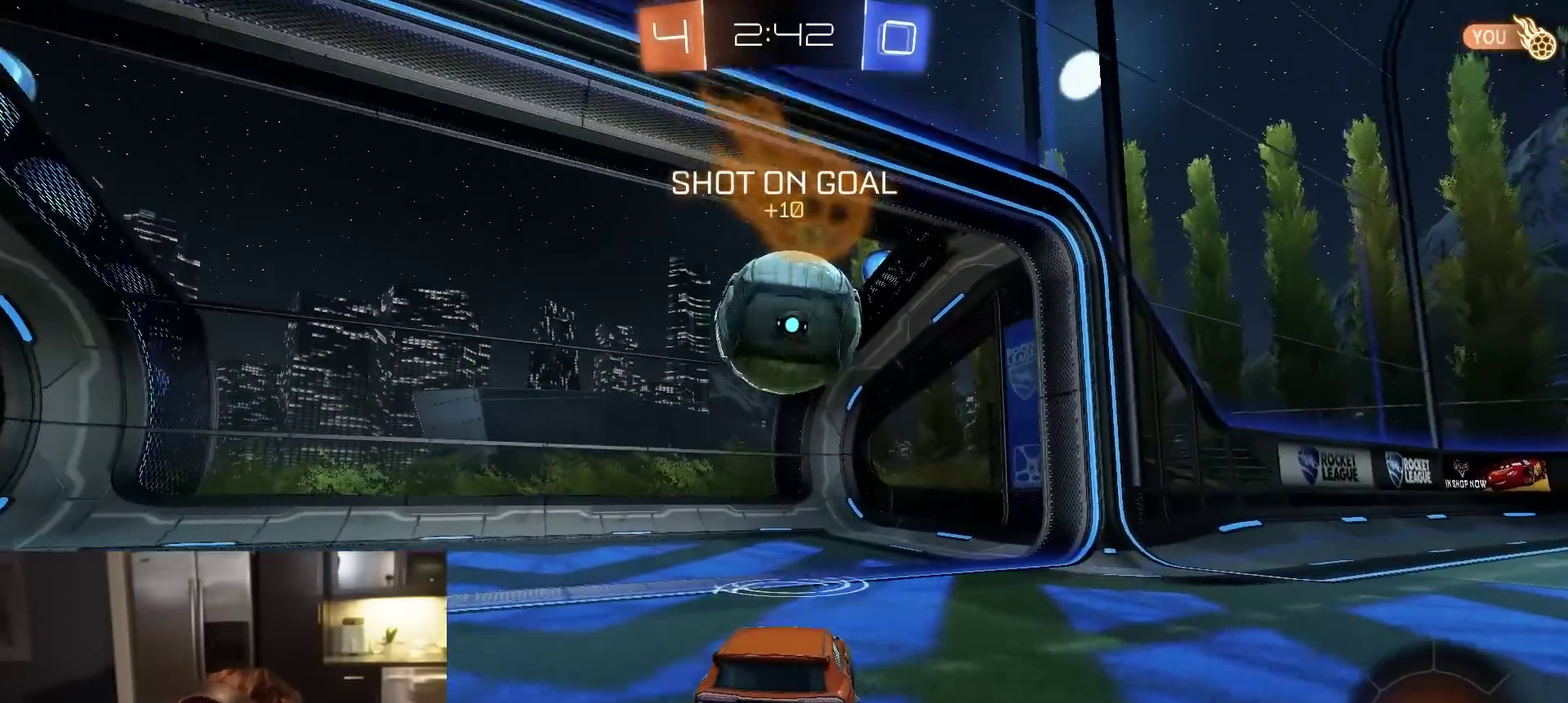
{"dt_ms": 700, "buttons": [], "left_stick": "center", "right_stick": "center", "events": []}
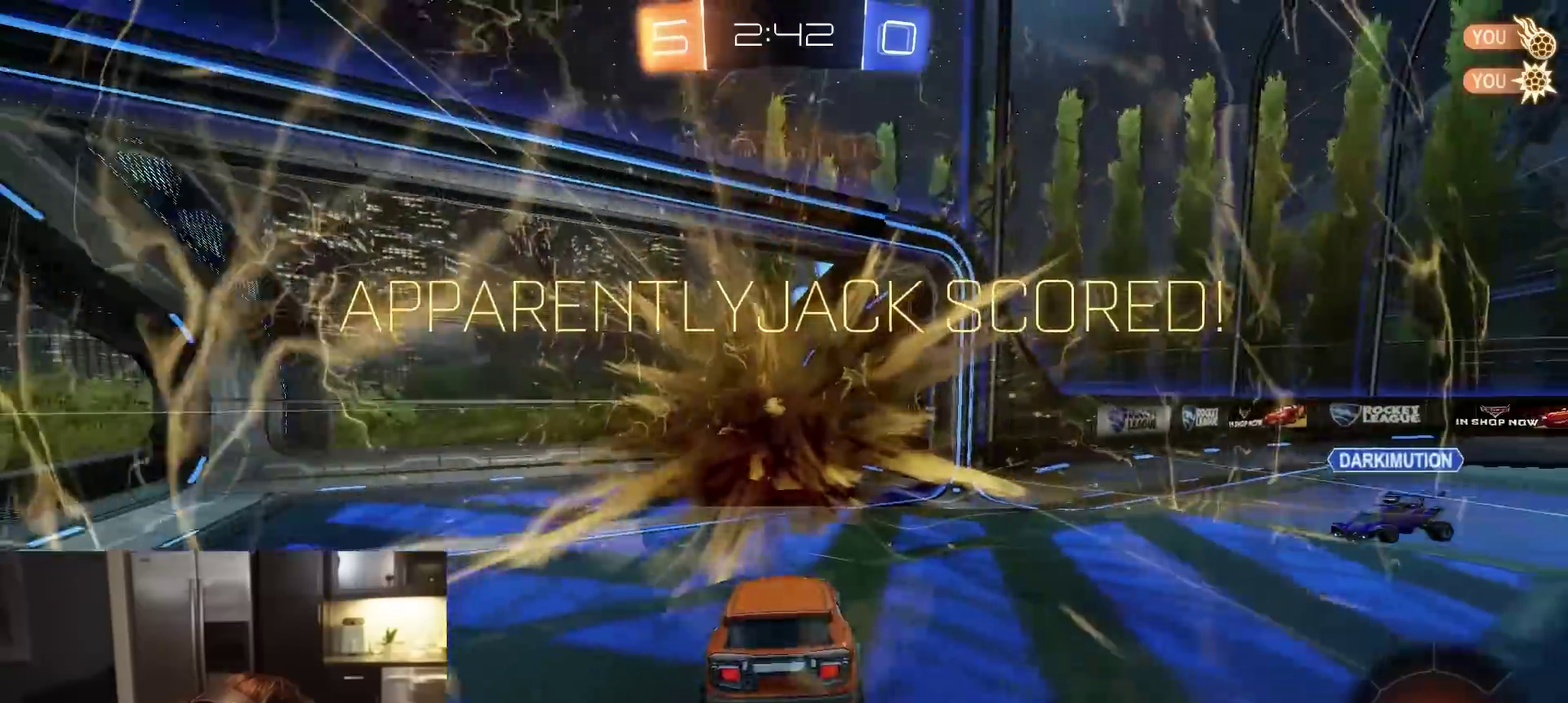
{"dt_ms": 300, "buttons": ["TRIANGLE"], "left_stick": "center", "right_stick": "center", "events": [[200, "TRIANGLE", "down"]]}
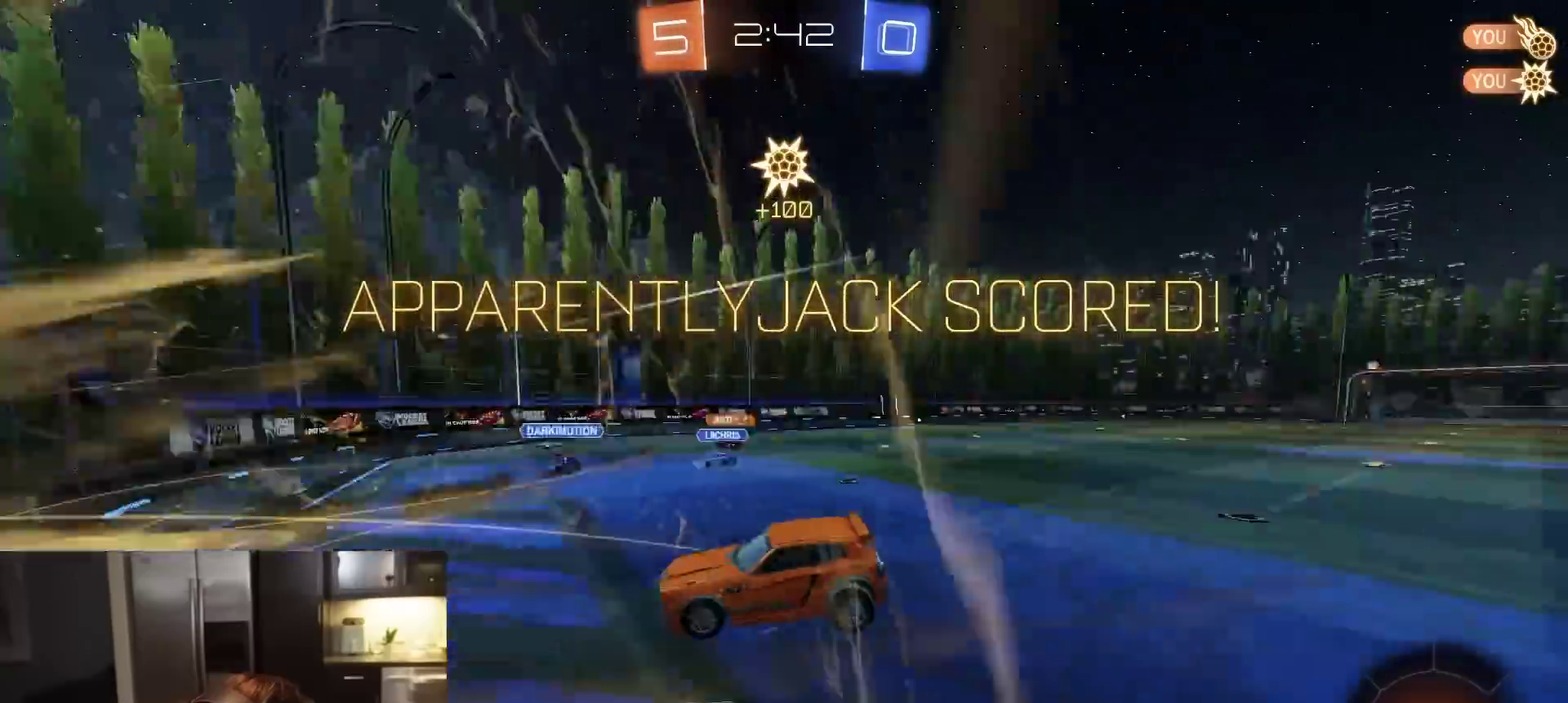
{"dt_ms": 500, "buttons": [], "left_stick": "center", "right_stick": "center", "events": [[50, "TRIANGLE", "up"]]}
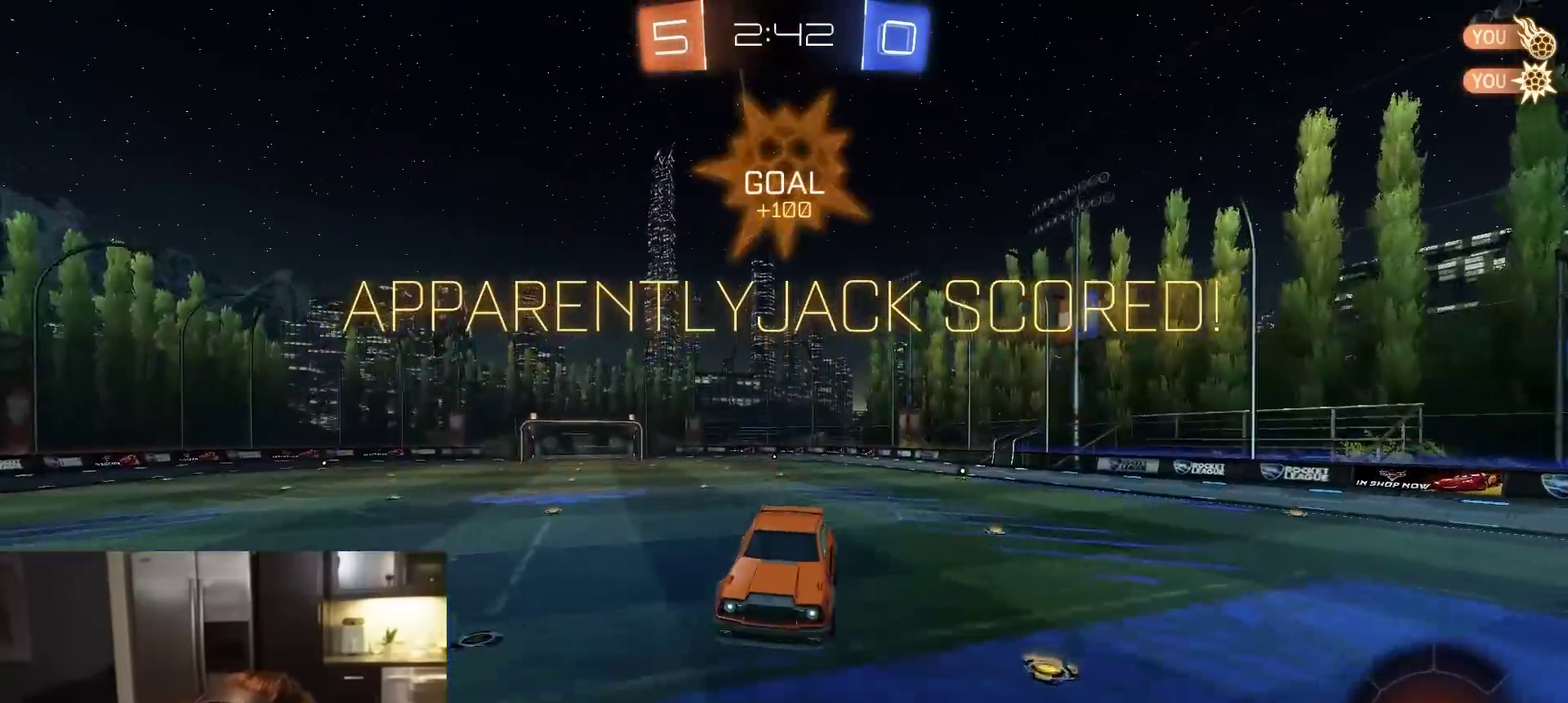
{"dt_ms": 500, "buttons": [], "left_stick": "center", "right_stick": "center", "events": []}
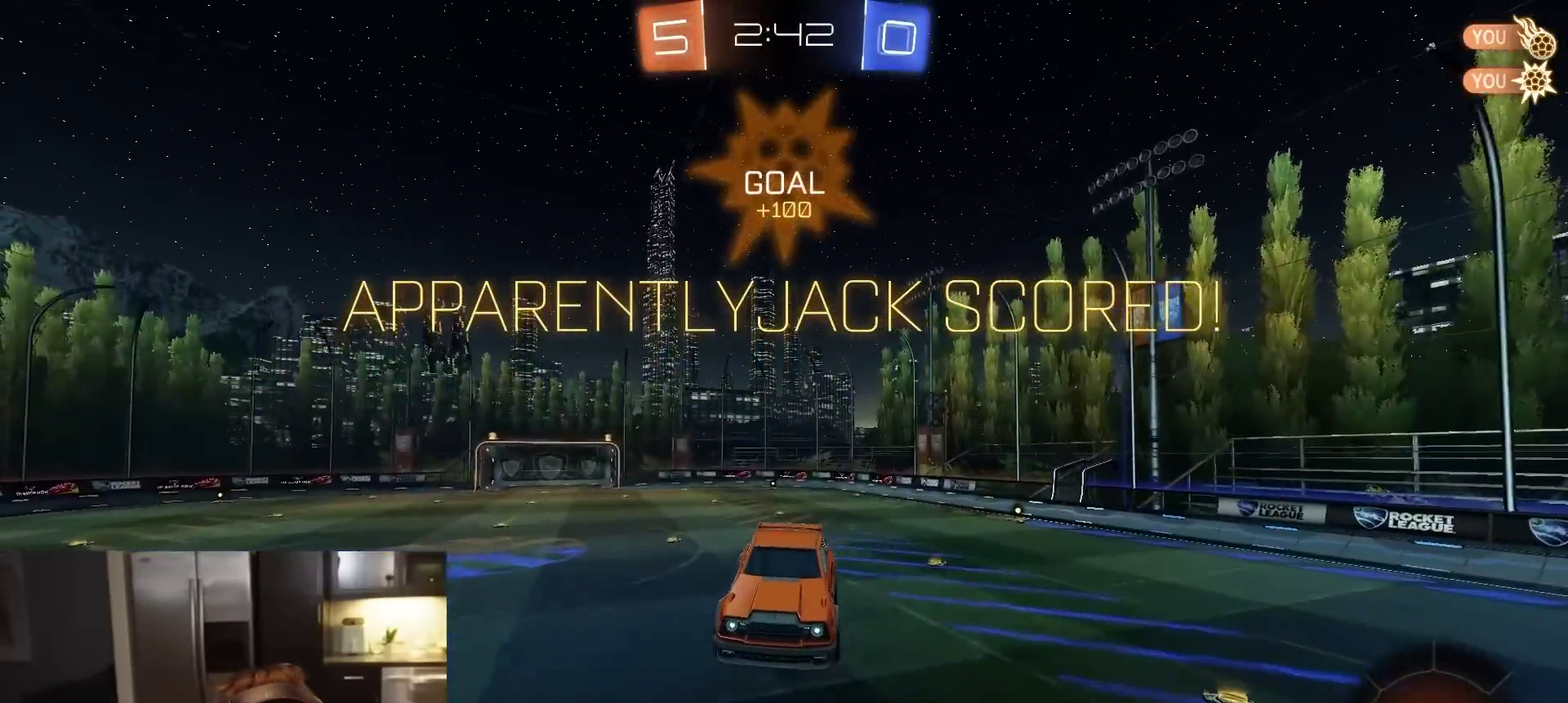
{"dt_ms": 600, "buttons": ["L1"], "left_stick": "center", "right_stick": "center", "events": [[550, "L1", "down"]]}
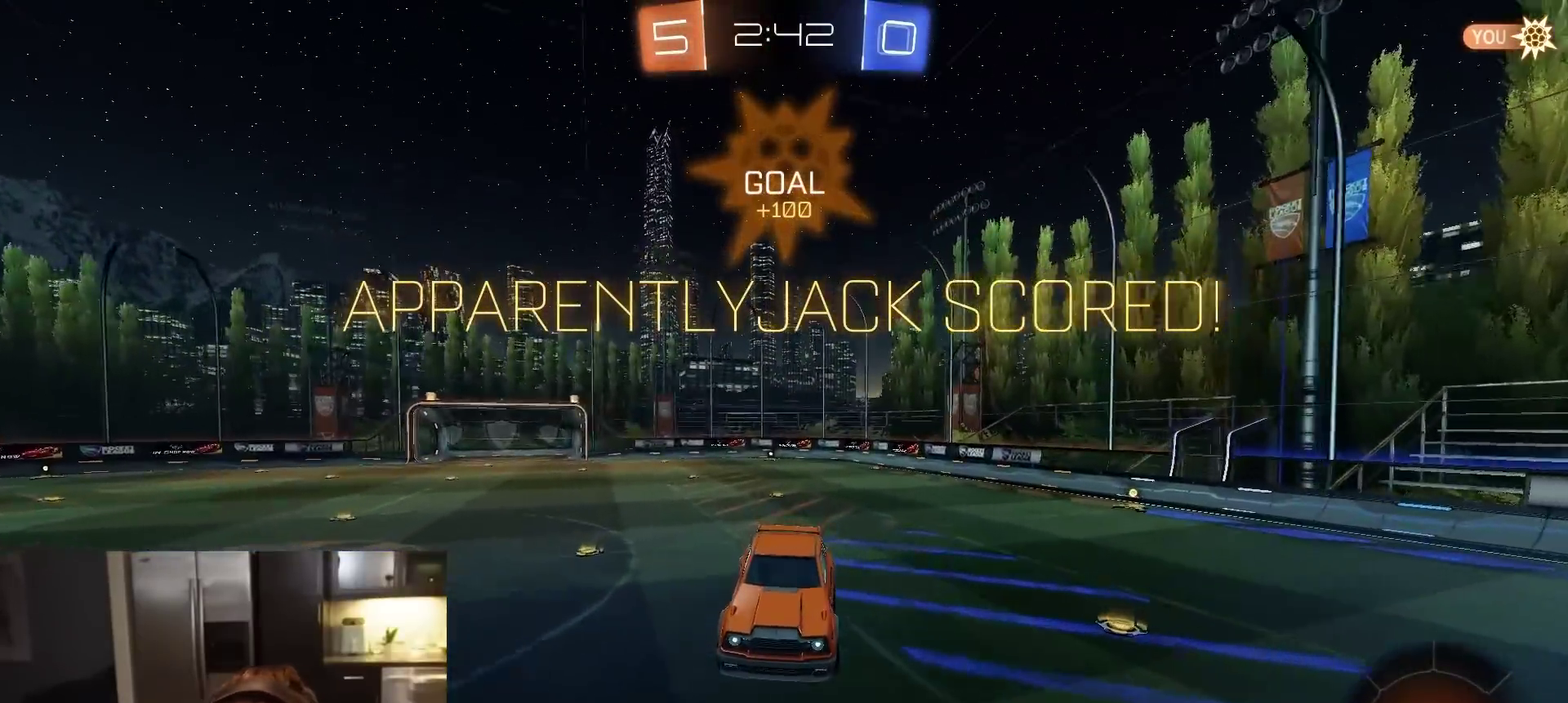
{"dt_ms": 400, "buttons": ["L1"], "left_stick": "down", "right_stick": "center", "events": [[67, "left_stick", "up"], [217, "left_stick", "center"], [383, "left_stick", "down"]]}
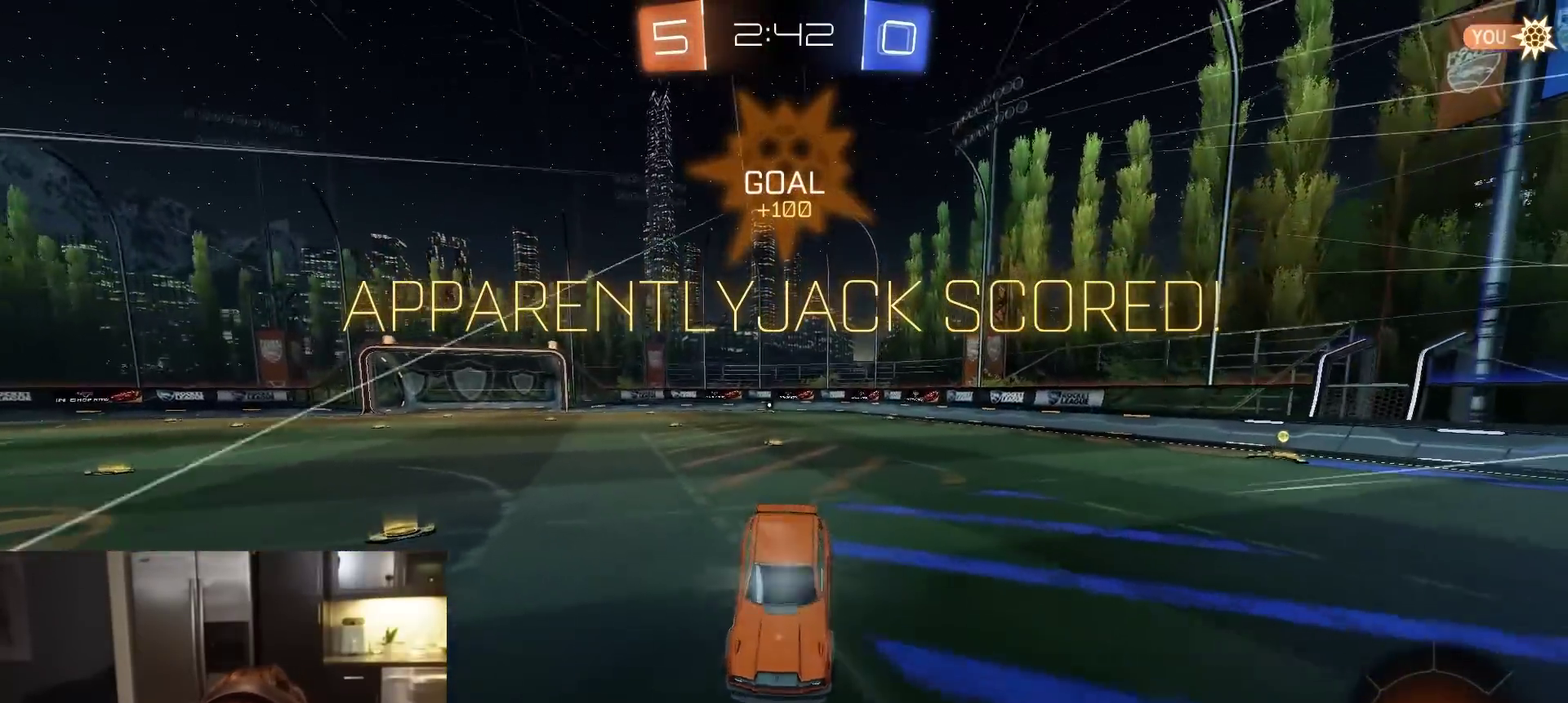
{"dt_ms": 400, "buttons": [], "left_stick": "center", "right_stick": "center", "events": [[83, "CROSS", "down"], [167, "CROSS", "up"], [183, "L1", "up"], [333, "left_stick", "center"]]}